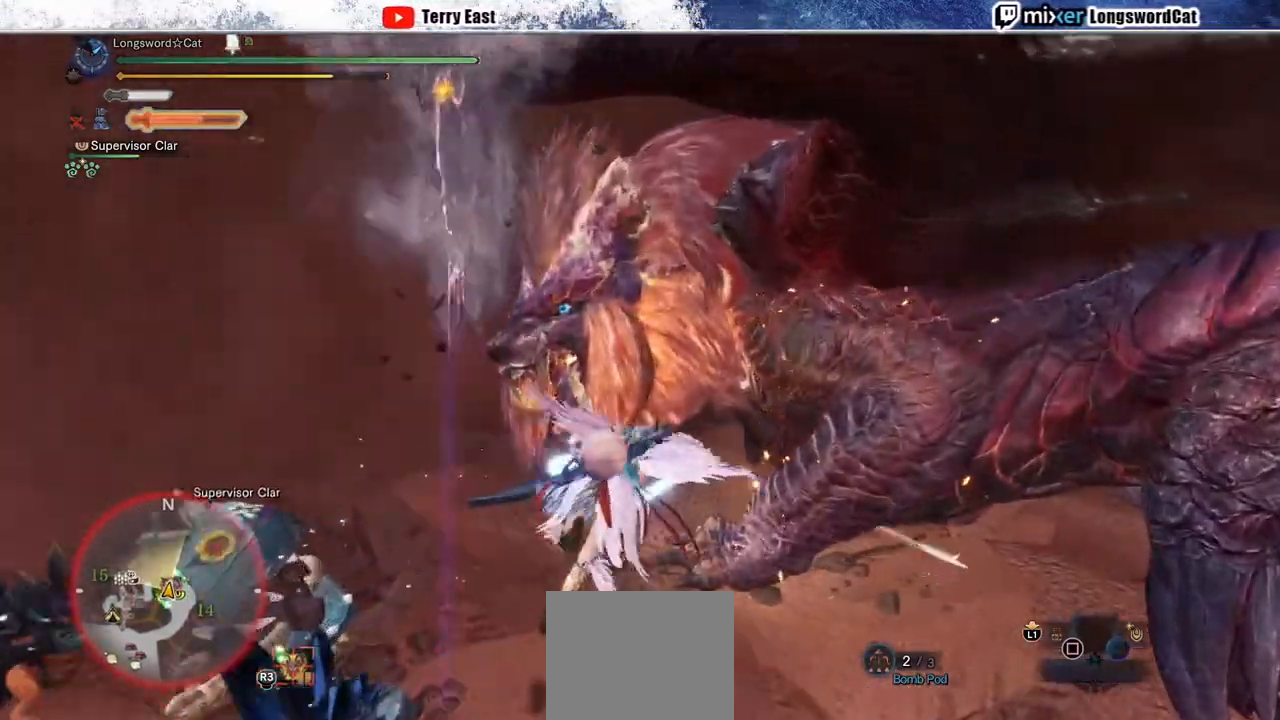
Gameplay with a controller (PlayStation layout); each line is a JSON object with the inputs held at the frame after it. "events" lists button and stick changes between this image and that frame as [ms after this image, input, new state], when the widget could be followed in between. Not read: R1.
{"buttons": ["TRIANGLE"], "left_stick": "center", "right_stick": "center", "events": [[67, "DPAD_RIGHT", "down"], [133, "TRIANGLE", "down"], [183, "DPAD_RIGHT", "up"], [233, "TRIANGLE", "up"], [317, "DPAD_RIGHT", "down"], [333, "TRIANGLE", "down"], [350, "DPAD_RIGHT", "up"], [400, "TRIANGLE", "up"], [467, "TRIANGLE", "down"]]}
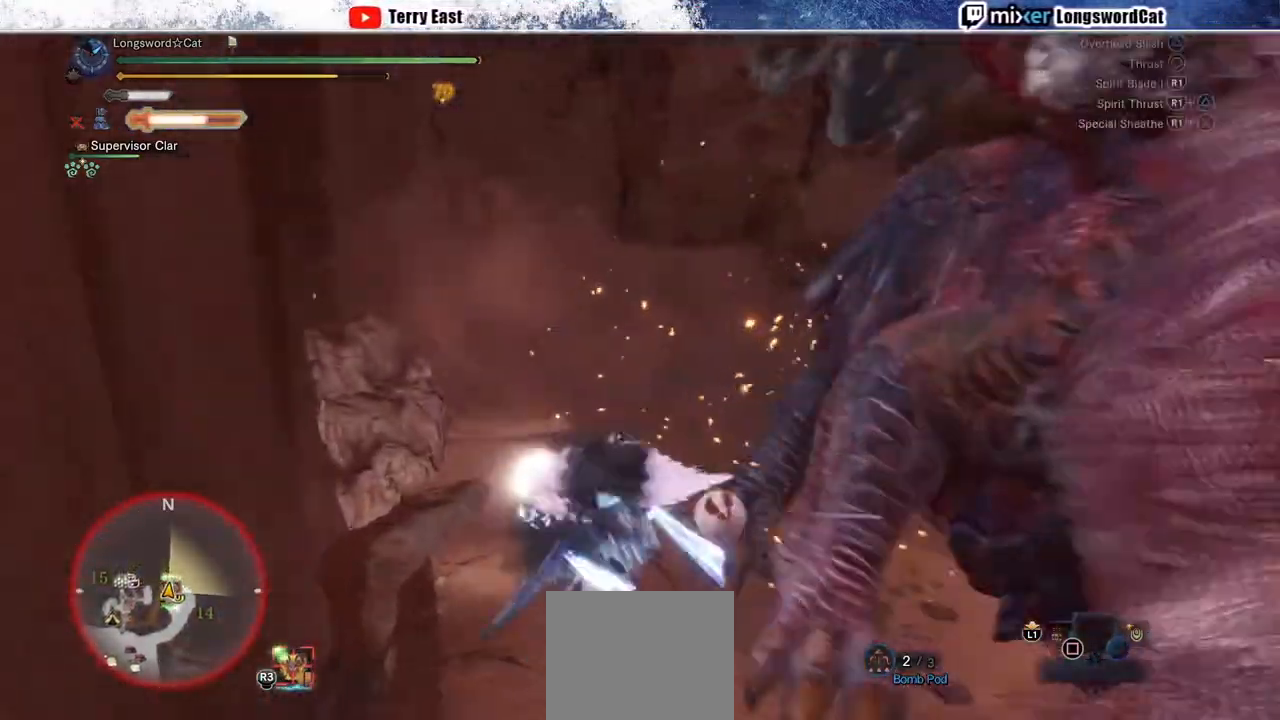
{"buttons": [], "left_stick": "up-right", "right_stick": "center", "events": [[33, "DPAD_RIGHT", "down"], [67, "TRIANGLE", "up"], [83, "DPAD_RIGHT", "up"], [133, "TRIANGLE", "down"], [183, "DPAD_RIGHT", "down"], [217, "TRIANGLE", "up"], [267, "DPAD_RIGHT", "up"], [483, "left_stick", "up-right"]]}
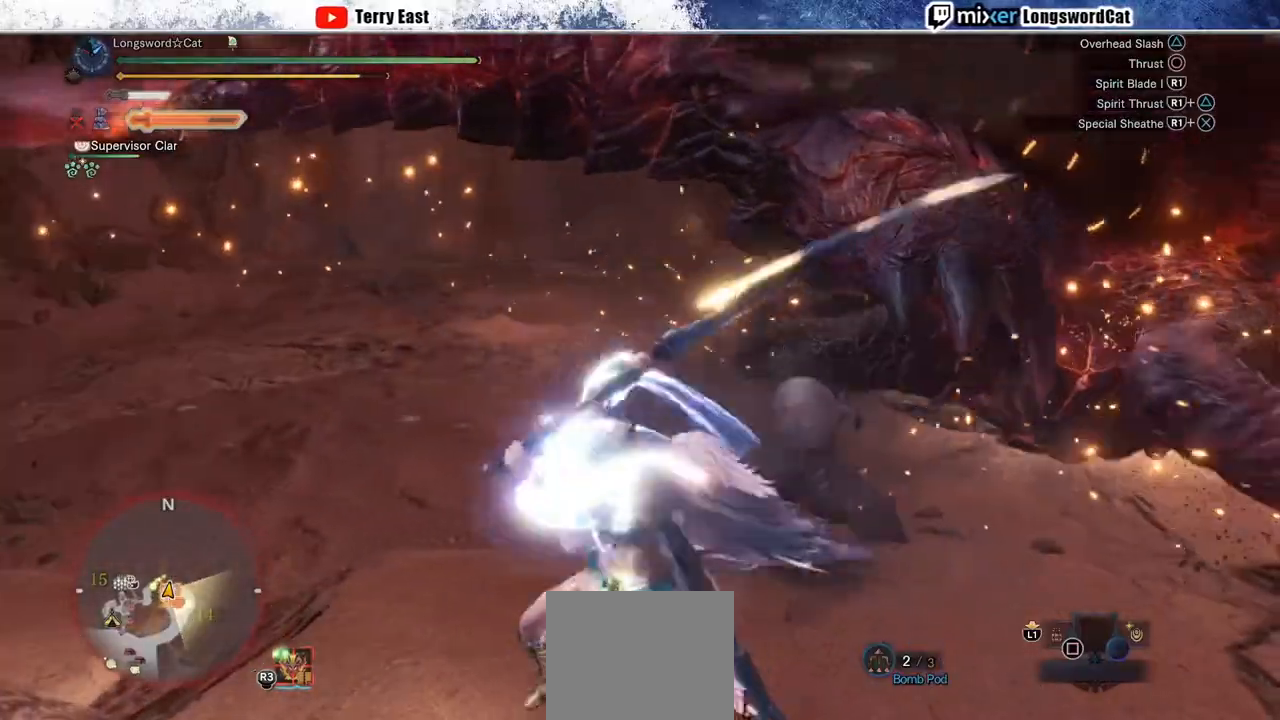
{"buttons": [], "left_stick": "center", "right_stick": "center", "events": [[267, "left_stick", "center"], [350, "DPAD_RIGHT", "down"], [467, "DPAD_RIGHT", "up"]]}
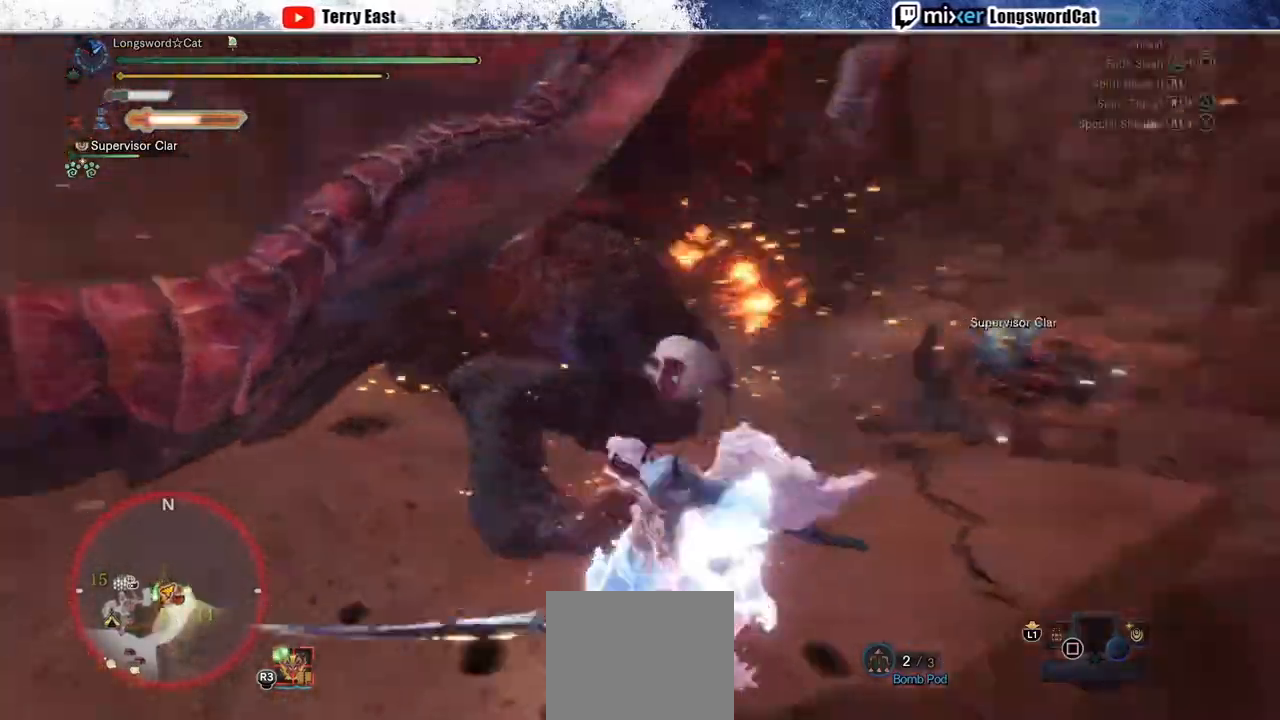
{"buttons": [], "left_stick": "up-left", "right_stick": "center", "events": [[150, "DPAD_UP", "down"], [233, "DPAD_UP", "up"], [467, "left_stick", "up-left"]]}
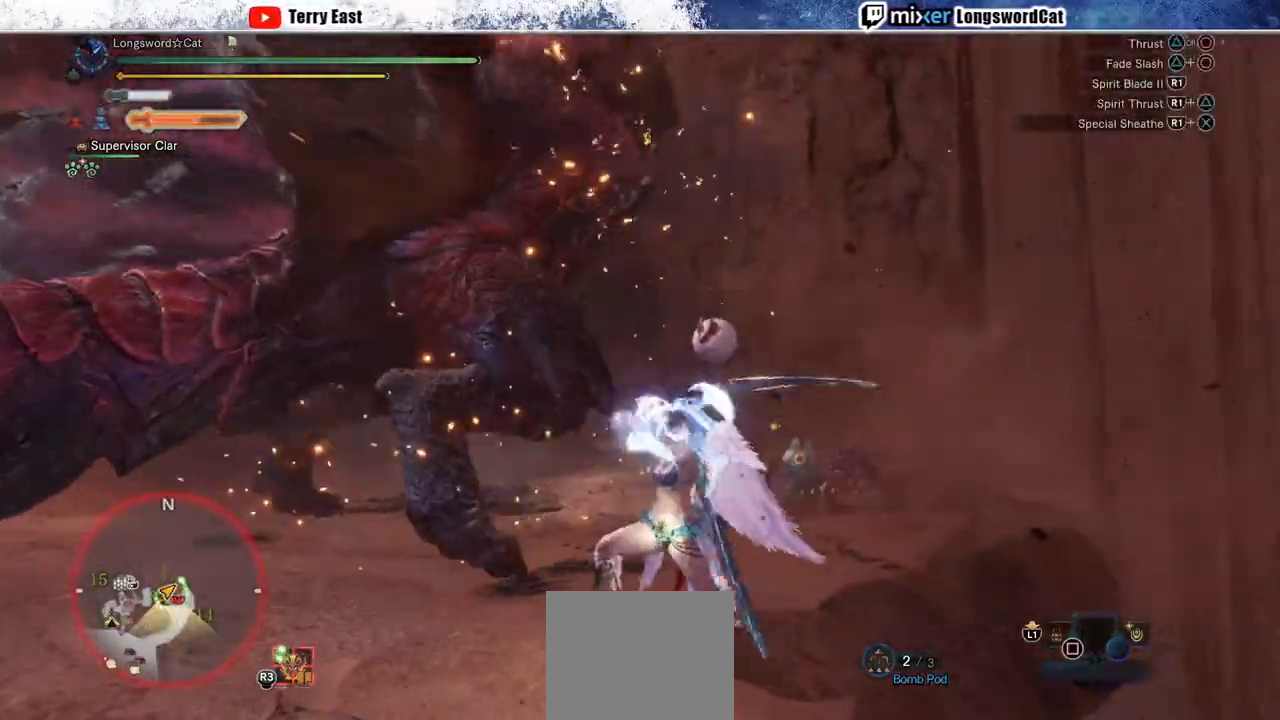
{"buttons": [], "left_stick": "up", "right_stick": "center", "events": [[267, "left_stick", "up"]]}
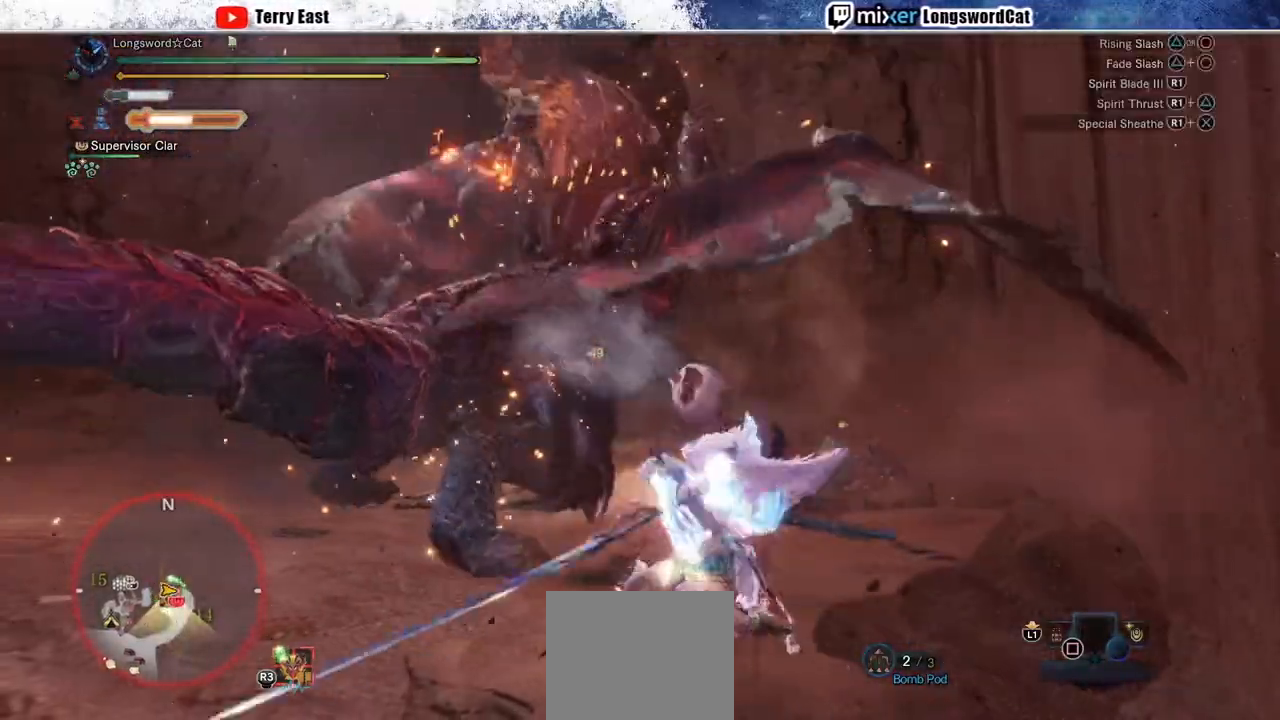
{"buttons": ["L1", "L2"], "left_stick": "up", "right_stick": "center", "events": [[83, "right_stick", "left"], [250, "right_stick", "center"], [267, "L2", "down"], [283, "L1", "down"], [367, "L1", "up"], [383, "L2", "up"], [450, "L2", "down"], [483, "L1", "down"]]}
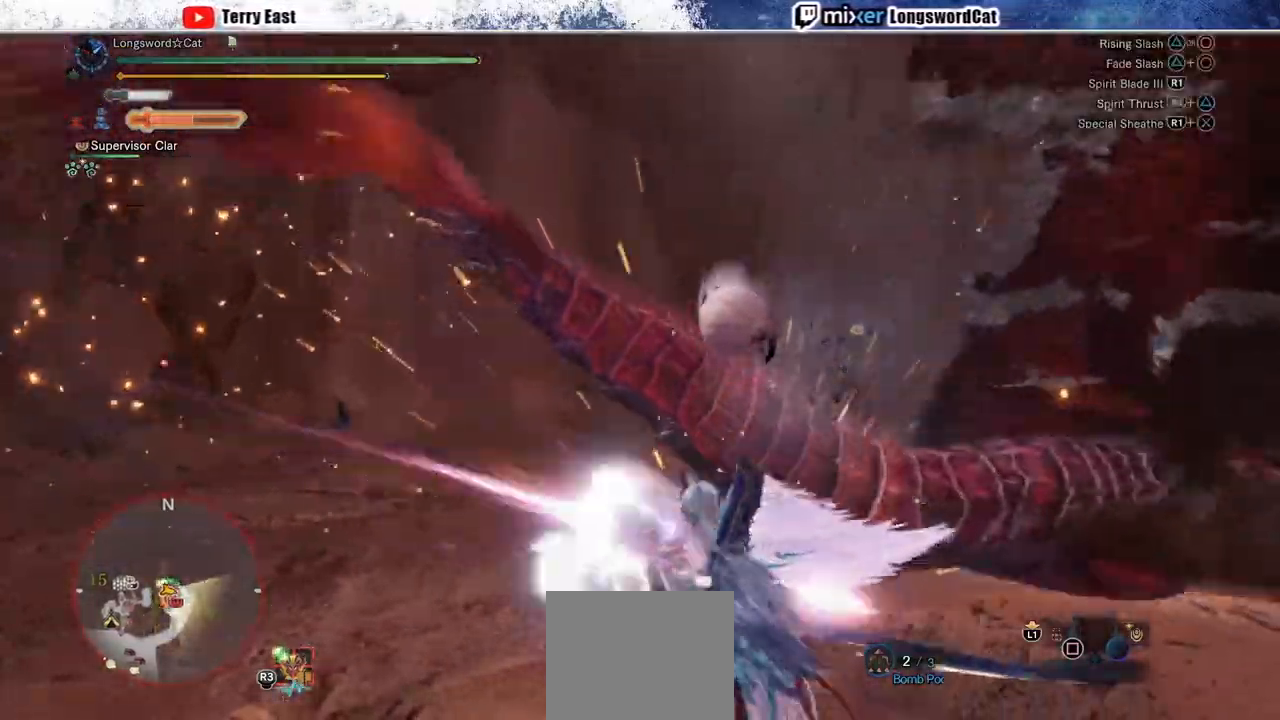
{"buttons": ["L2", "R2"], "left_stick": "up", "right_stick": "center", "events": [[67, "L1", "up"], [67, "L2", "up"], [117, "L1", "down"], [117, "L2", "down"], [250, "L1", "up"], [250, "L2", "up"], [300, "L2", "down"], [483, "R2", "down"]]}
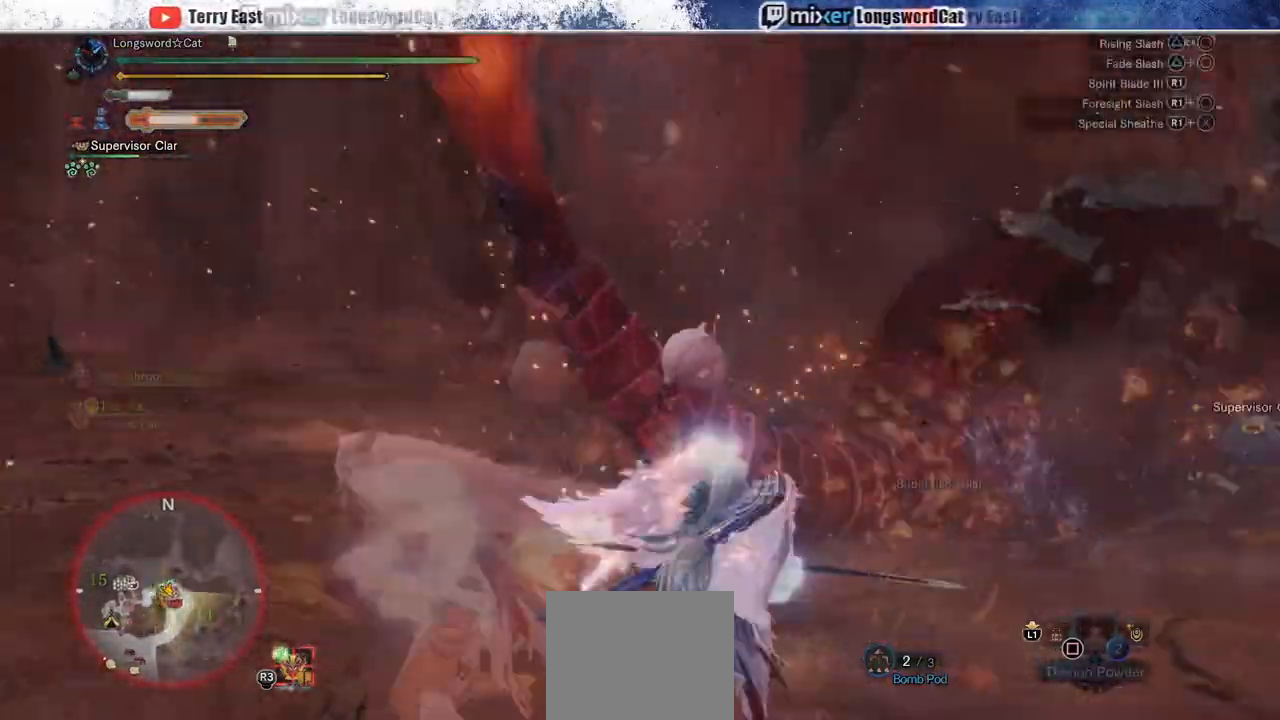
{"buttons": ["L2", "R2"], "left_stick": "center", "right_stick": "center", "events": [[267, "CIRCLE", "down"], [333, "CIRCLE", "up"], [417, "CIRCLE", "down"], [500, "CIRCLE", "up"], [500, "left_stick", "center"]]}
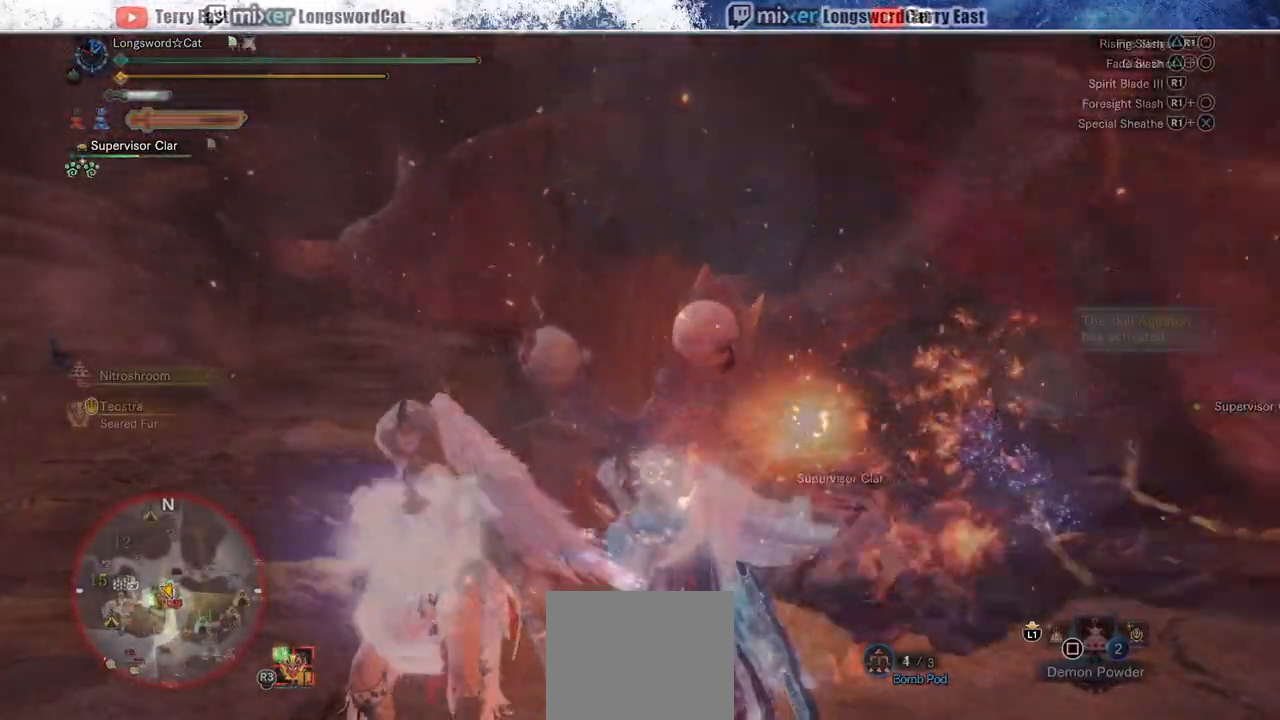
{"buttons": ["L1", "L2"], "left_stick": "center", "right_stick": "center", "events": [[67, "CIRCLE", "down"], [167, "CIRCLE", "up"], [217, "DPAD_DOWN", "down"], [267, "DPAD_DOWN", "up"], [367, "L1", "down"], [417, "R2", "up"]]}
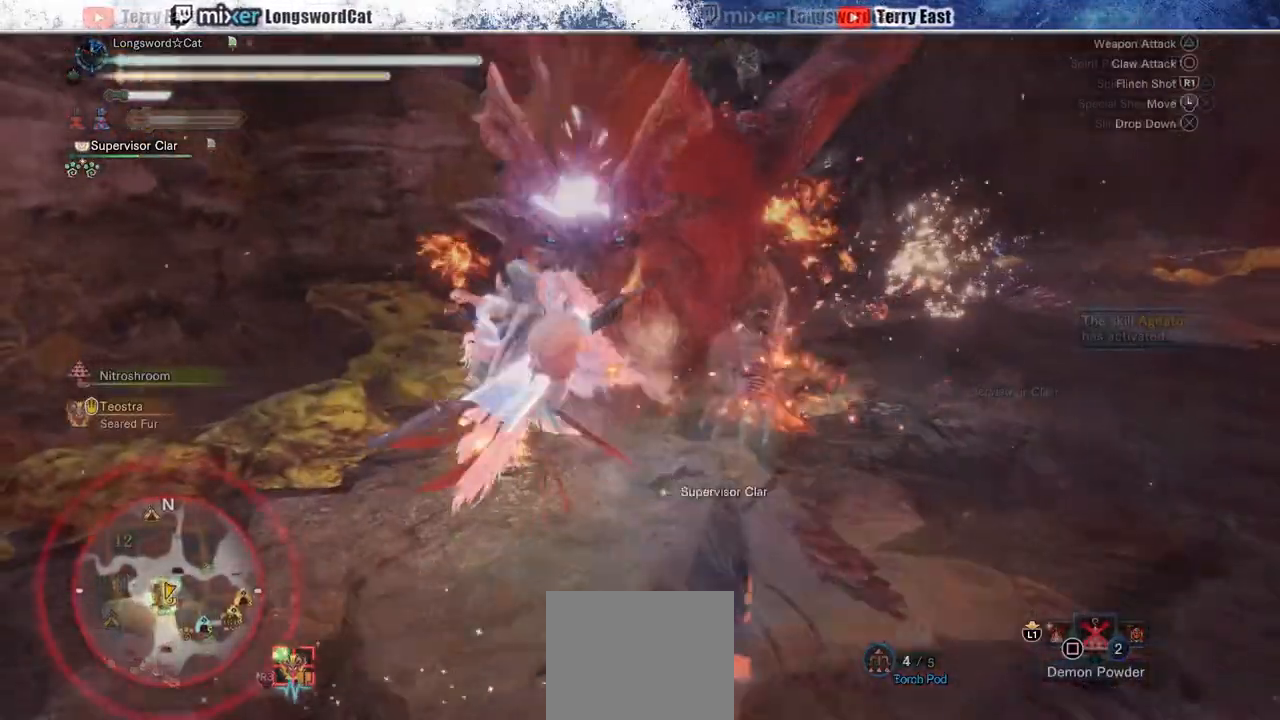
{"buttons": [], "left_stick": "center", "right_stick": "center", "events": [[33, "L1", "up"], [33, "L2", "up"], [167, "CIRCLE", "down"], [250, "CIRCLE", "up"]]}
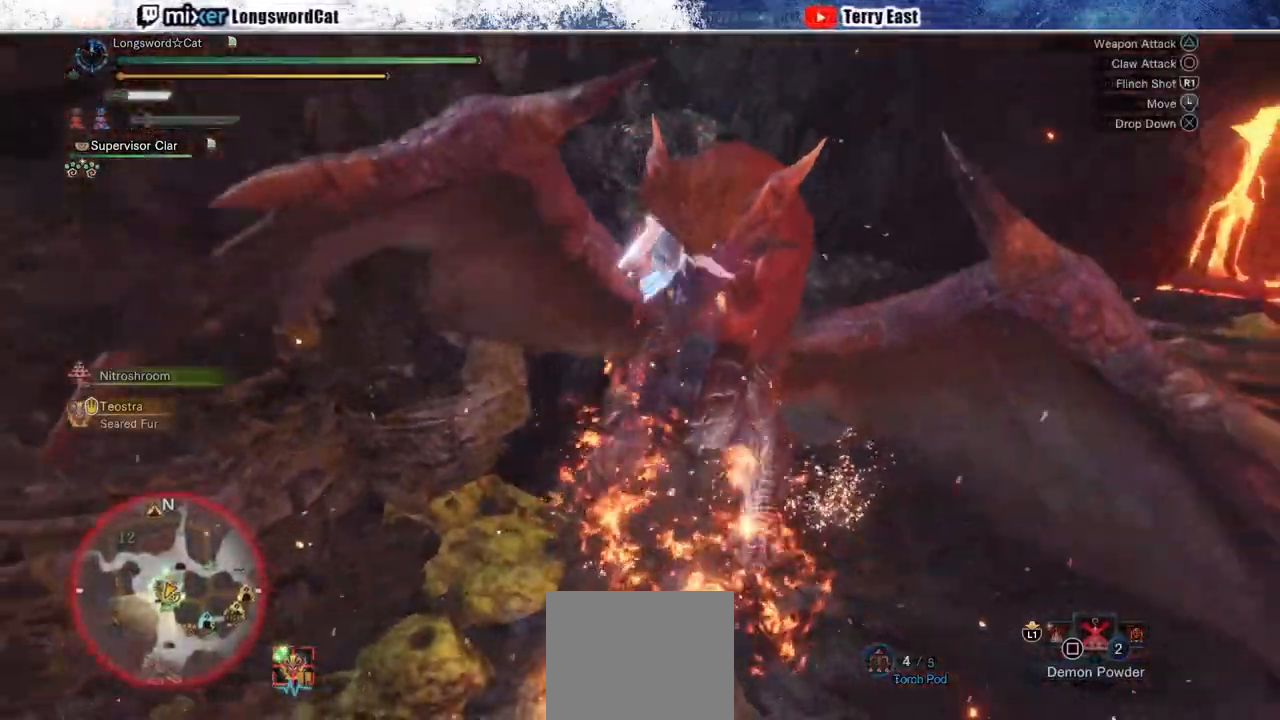
{"buttons": [], "left_stick": "center", "right_stick": "center", "events": []}
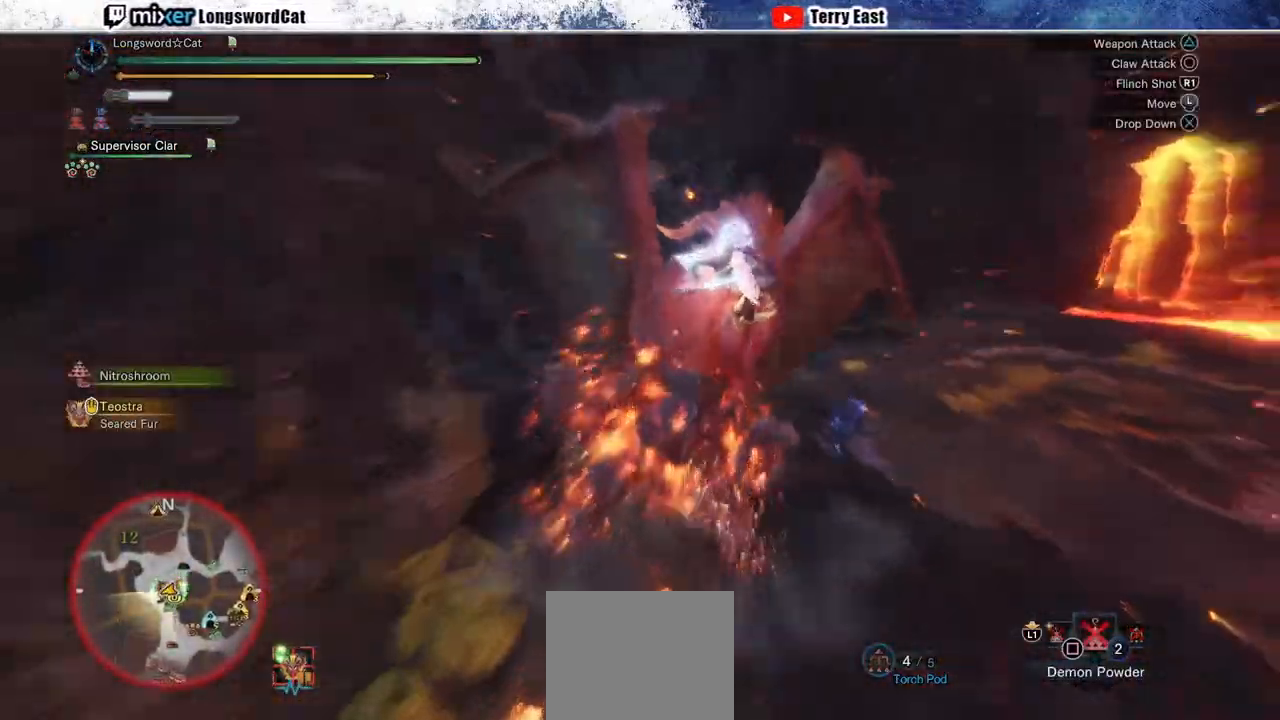
{"buttons": [], "left_stick": "center", "right_stick": "center", "events": []}
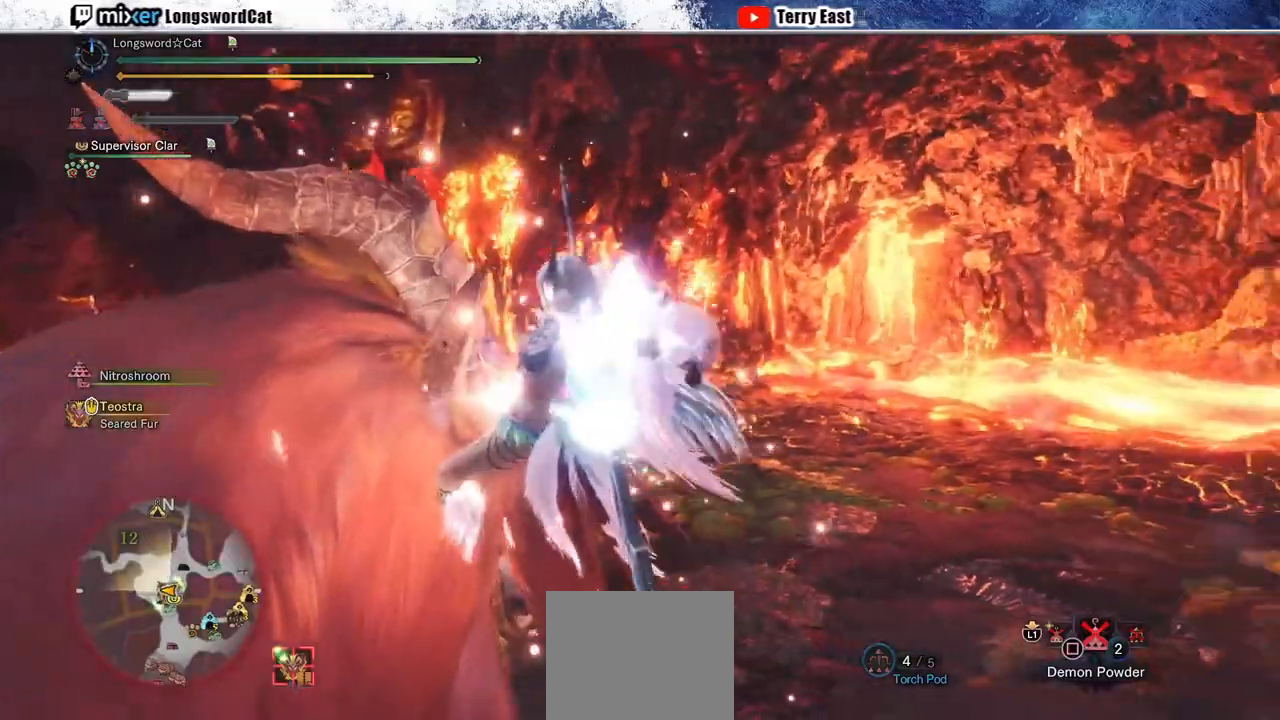
{"buttons": [], "left_stick": "center", "right_stick": "center", "events": []}
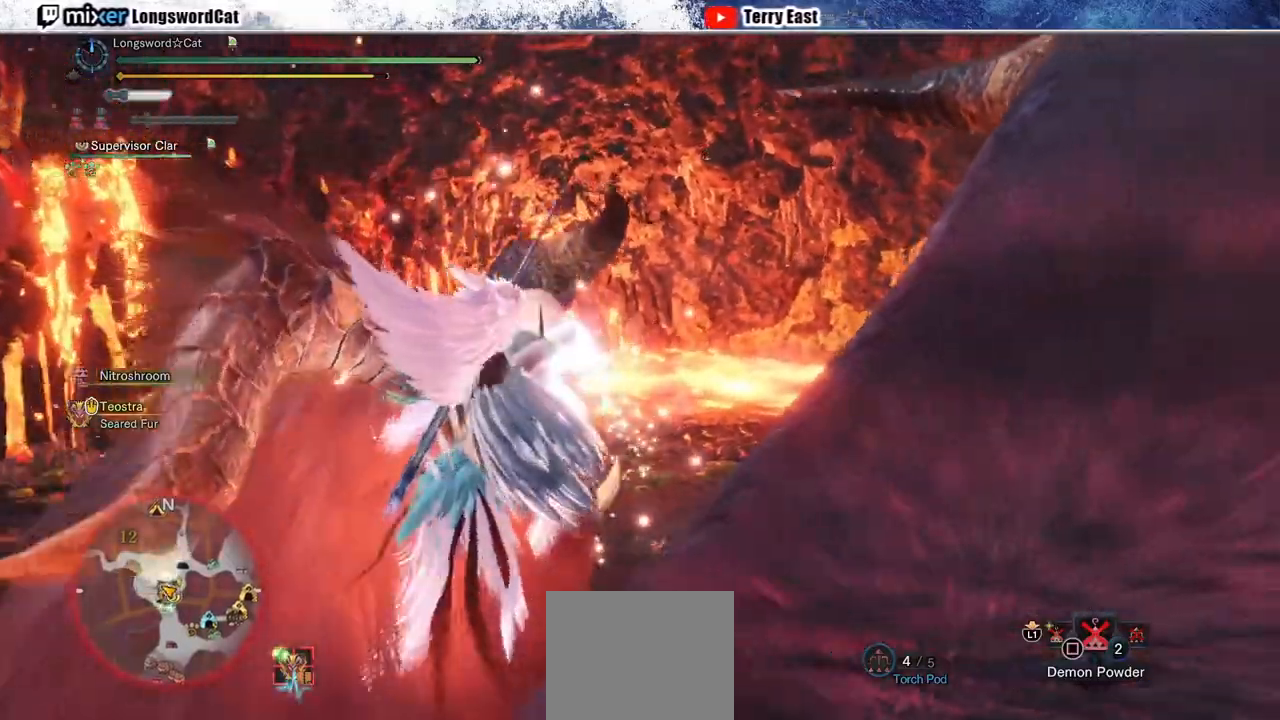
{"buttons": ["DPAD_RIGHT"], "left_stick": "center", "right_stick": "center", "events": [[250, "DPAD_RIGHT", "down"], [350, "DPAD_RIGHT", "up"], [467, "DPAD_RIGHT", "down"]]}
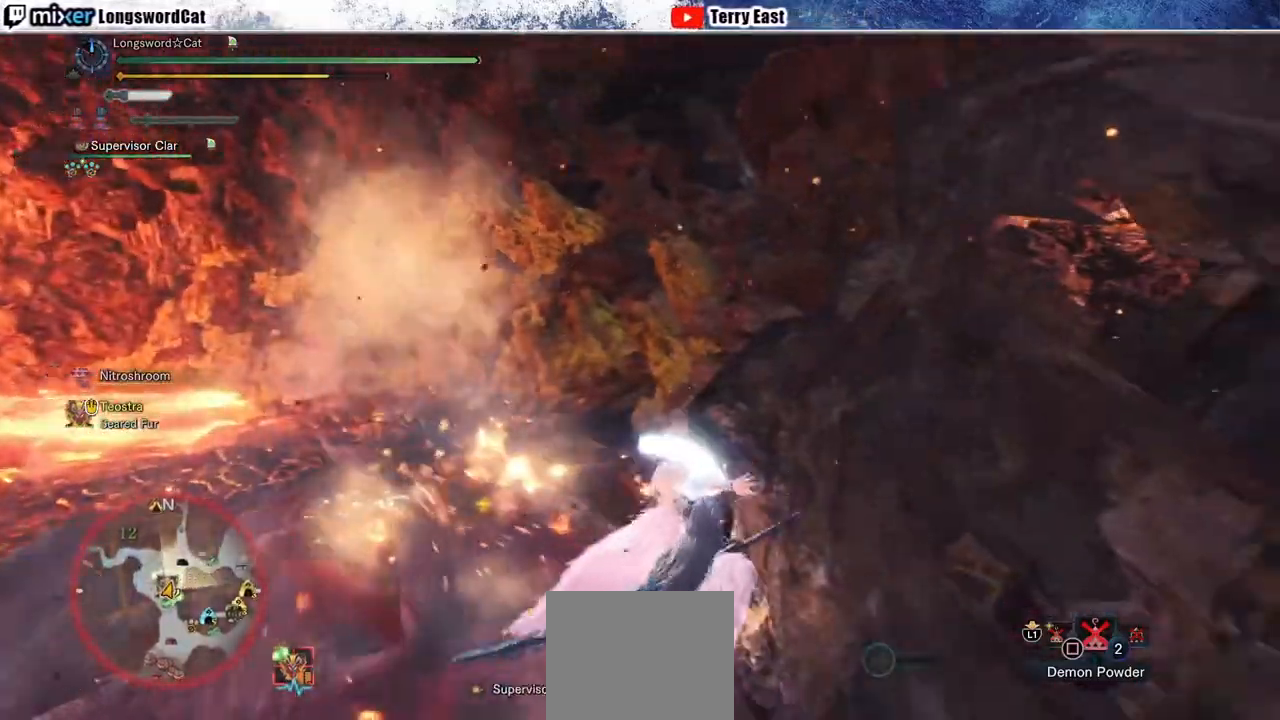
{"buttons": [], "left_stick": "up-right", "right_stick": "left", "events": [[50, "DPAD_RIGHT", "up"], [383, "left_stick", "up-right"], [483, "right_stick", "left"]]}
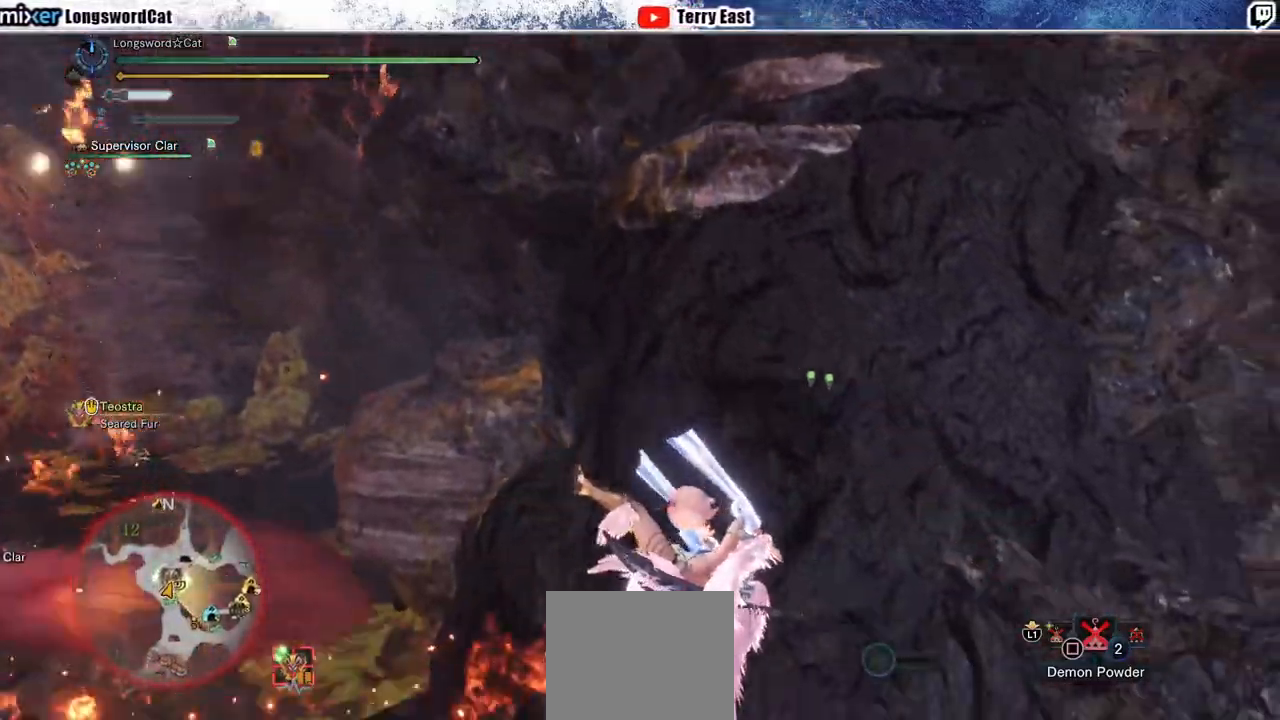
{"buttons": [], "left_stick": "up-right", "right_stick": "center", "events": [[333, "right_stick", "center"]]}
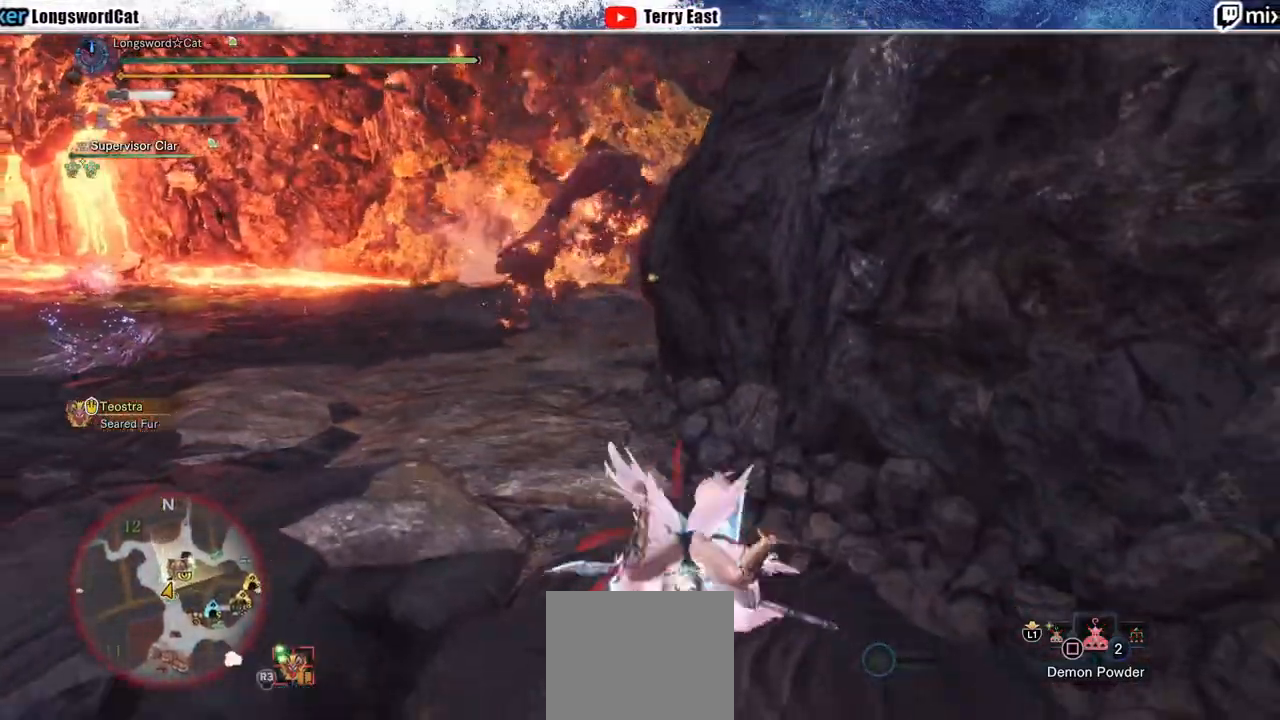
{"buttons": [], "left_stick": "up", "right_stick": "center", "events": [[467, "left_stick", "up"]]}
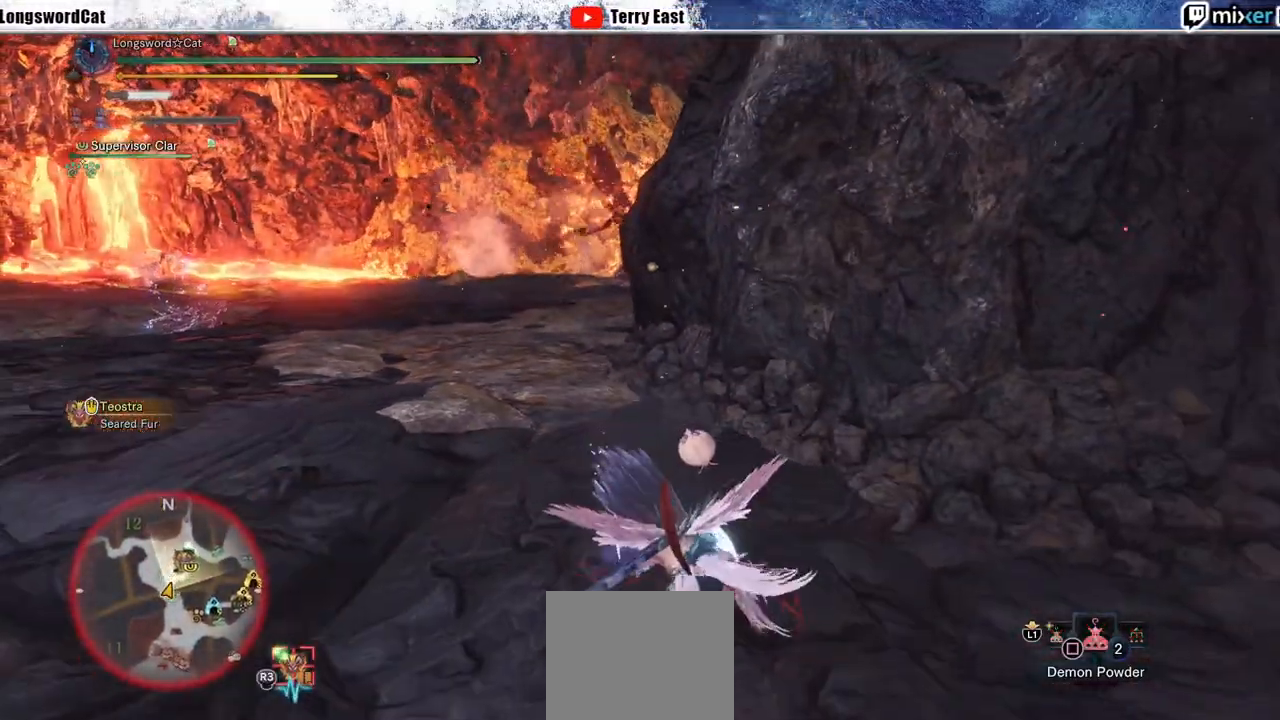
{"buttons": ["R2"], "left_stick": "up", "right_stick": "center", "events": [[233, "R2", "down"]]}
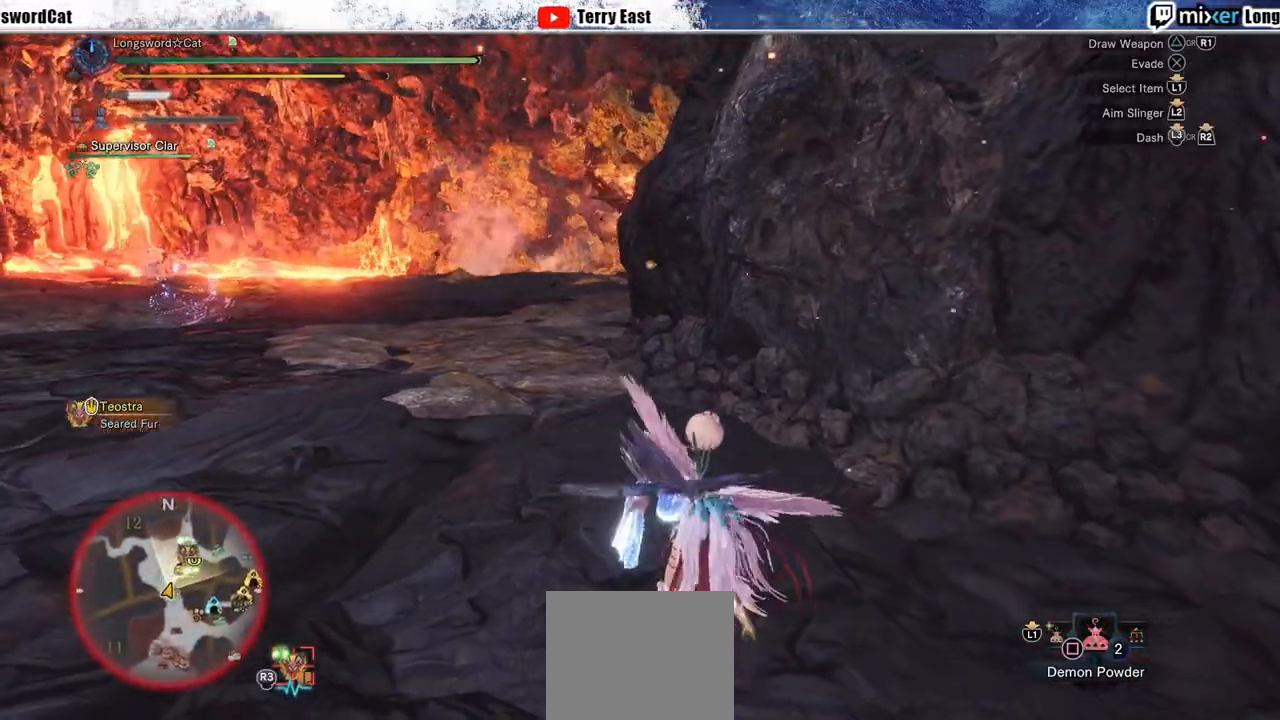
{"buttons": ["R2"], "left_stick": "up", "right_stick": "center", "events": [[300, "right_stick", "right"], [417, "right_stick", "center"]]}
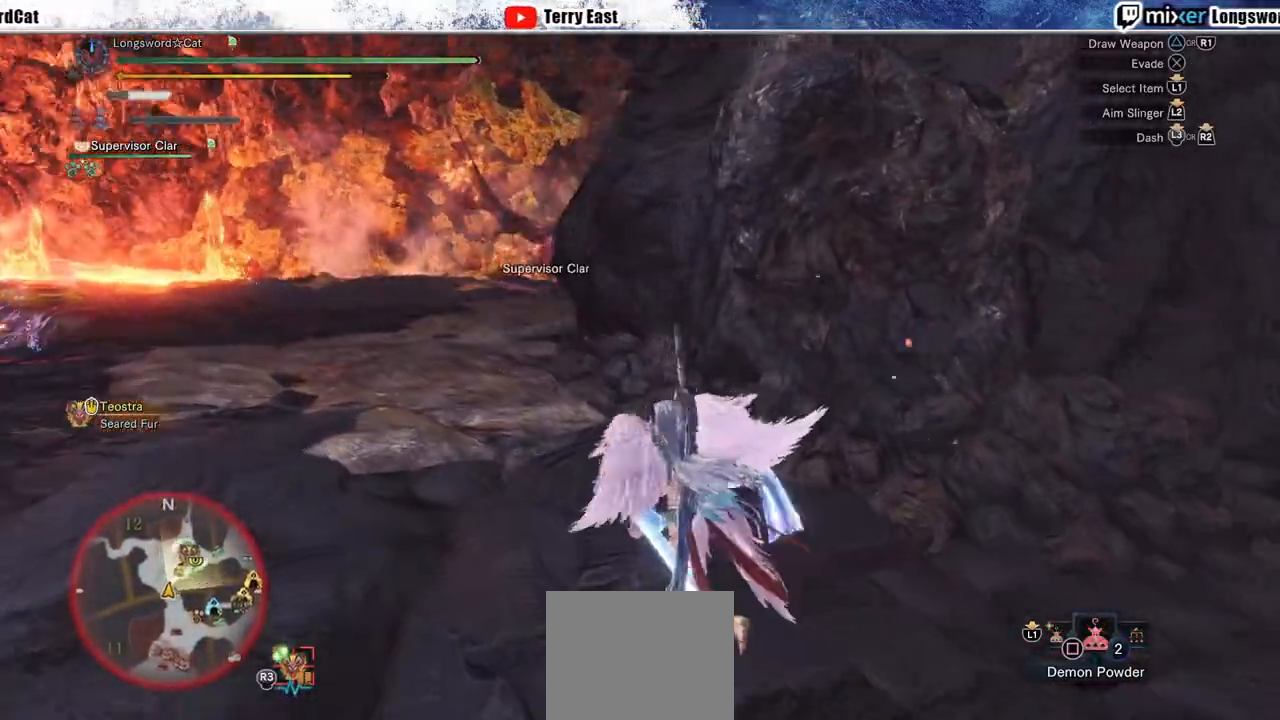
{"buttons": ["R2"], "left_stick": "up", "right_stick": "center", "events": []}
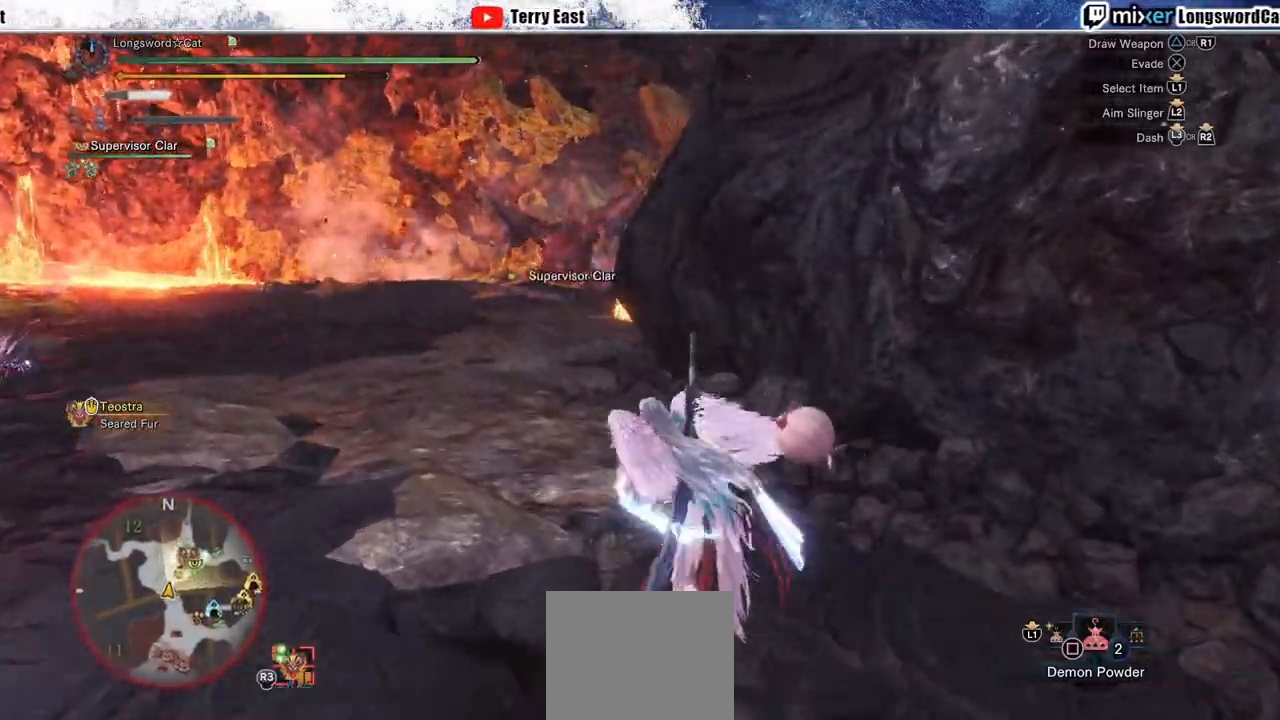
{"buttons": ["R2"], "left_stick": "up", "right_stick": "center", "events": []}
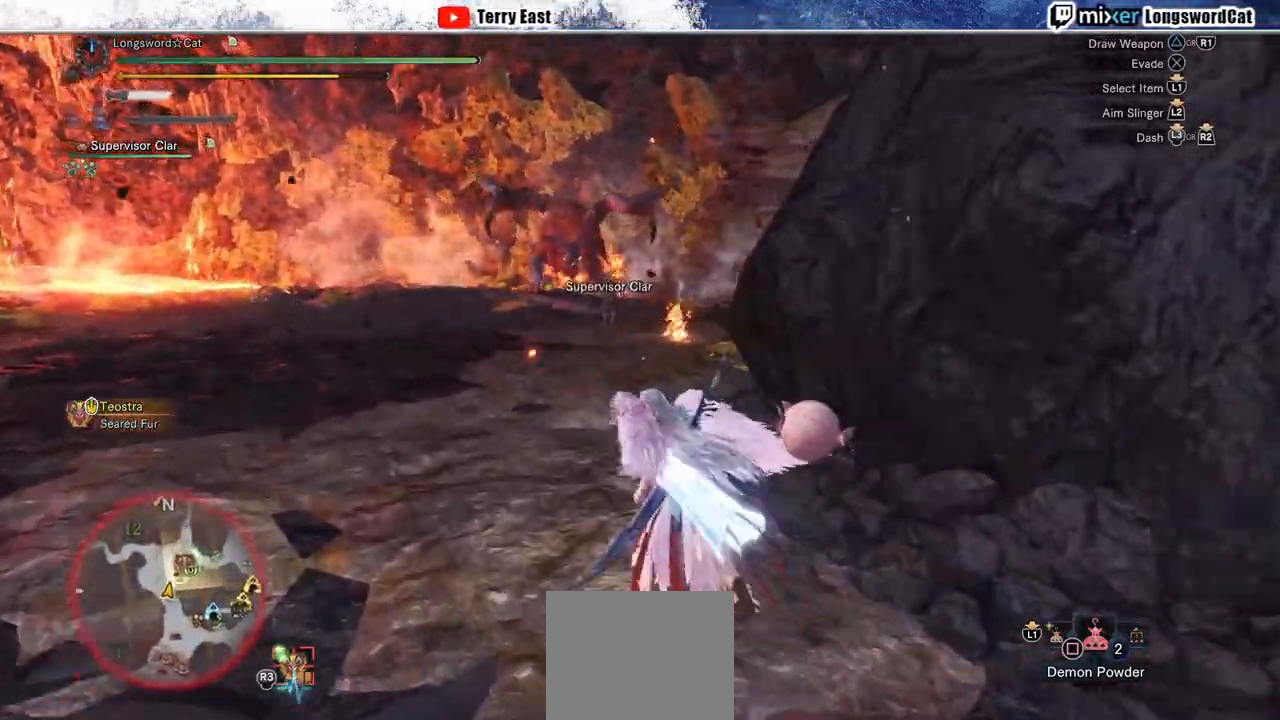
{"buttons": ["R2"], "left_stick": "up", "right_stick": "center", "events": []}
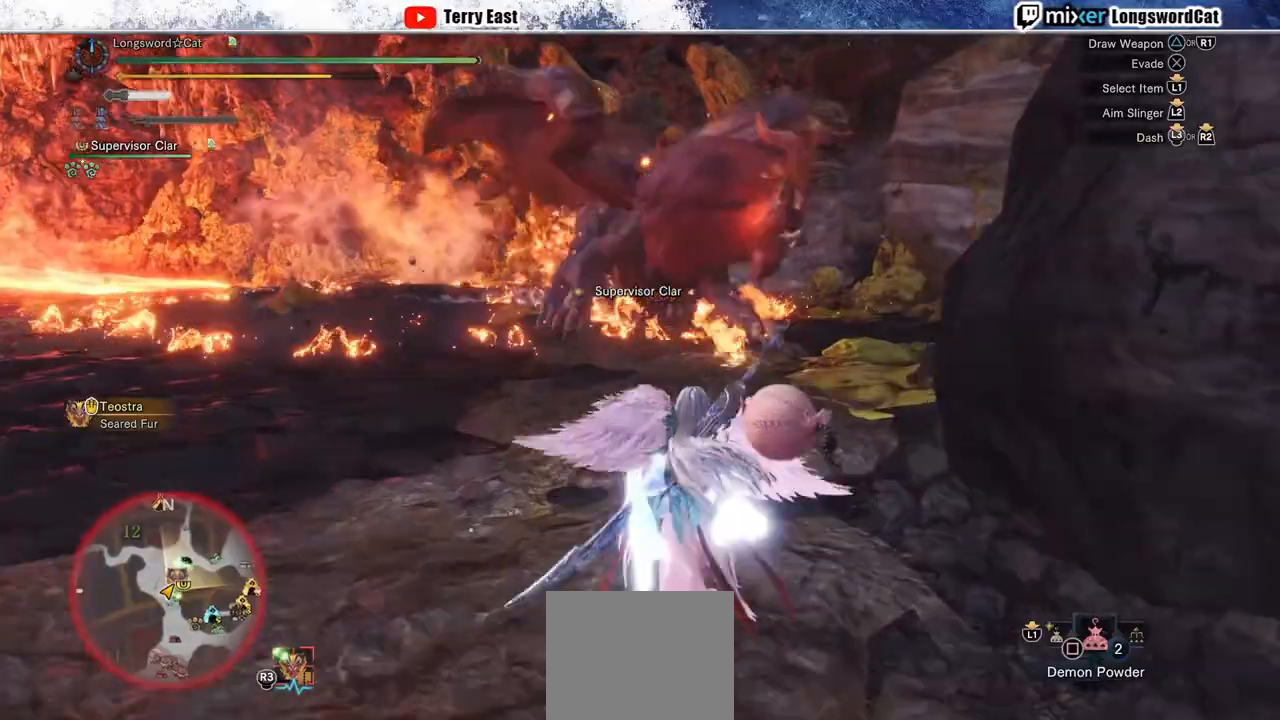
{"buttons": ["R2"], "left_stick": "up", "right_stick": "center", "events": [[217, "left_stick", "up-left"], [383, "left_stick", "up"]]}
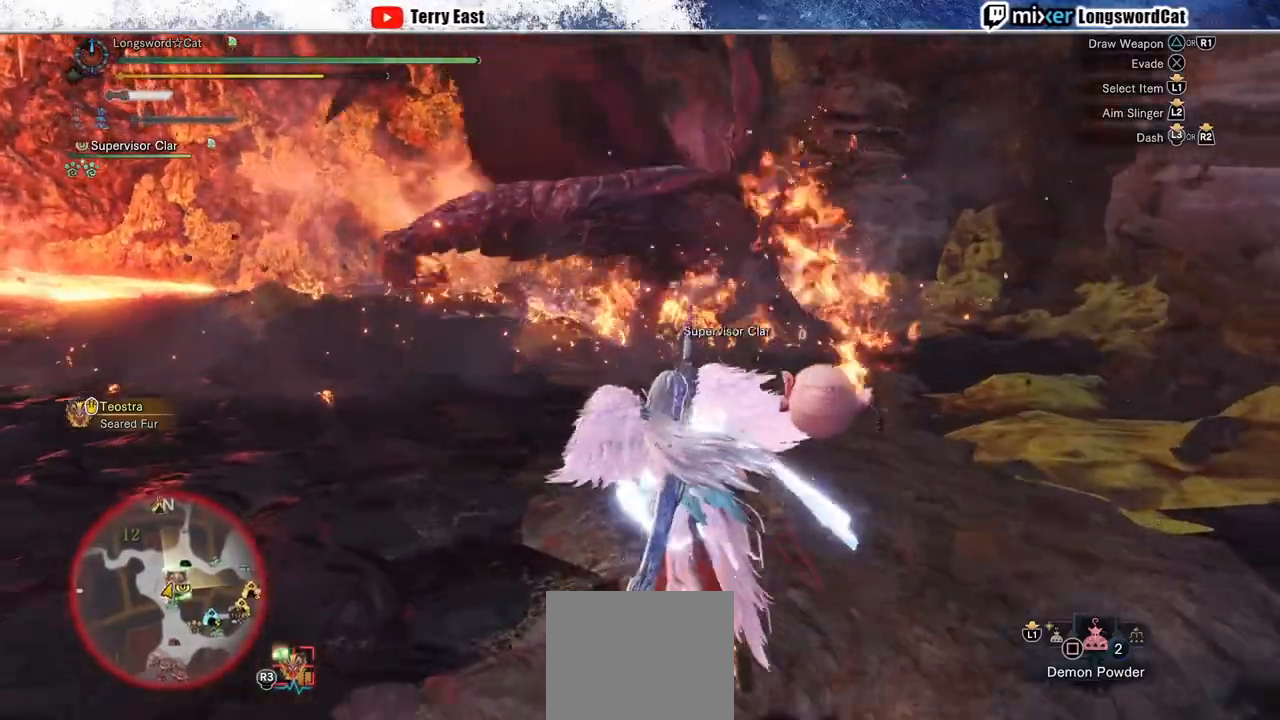
{"buttons": ["R2"], "left_stick": "up", "right_stick": "center", "events": []}
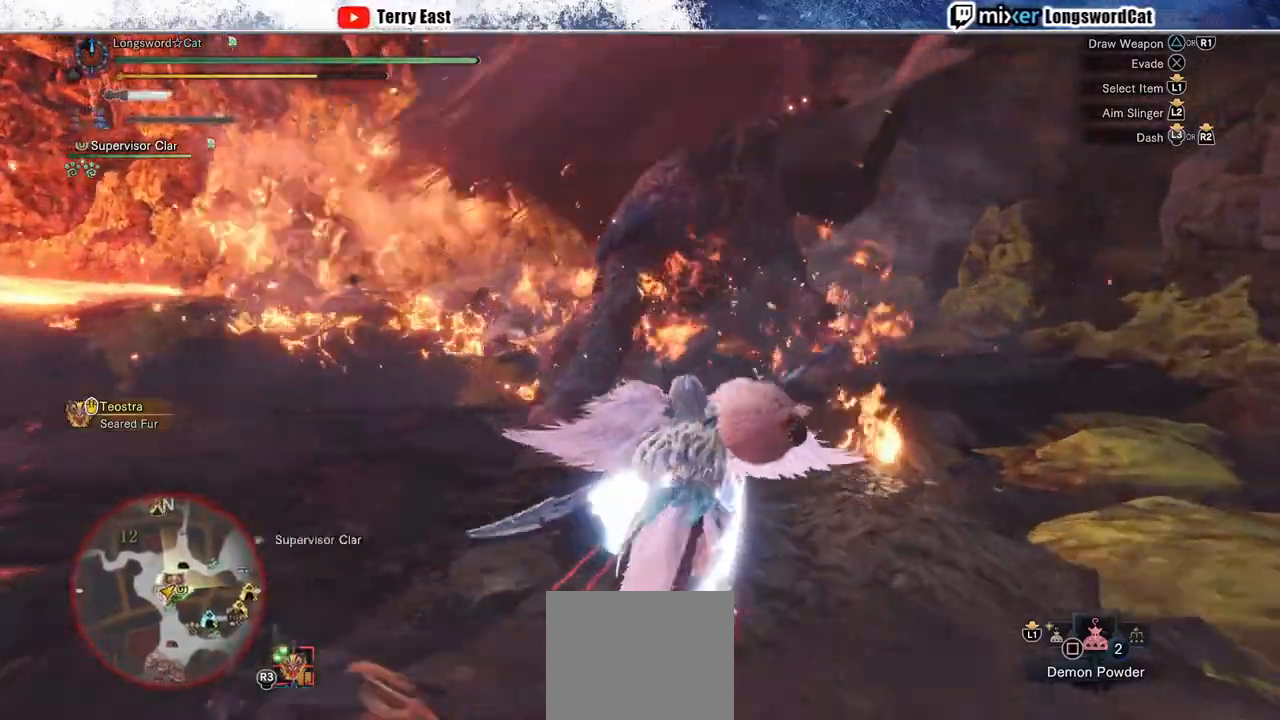
{"buttons": ["R2"], "left_stick": "up", "right_stick": "center", "events": [[383, "TRIANGLE", "down"], [483, "TRIANGLE", "up"]]}
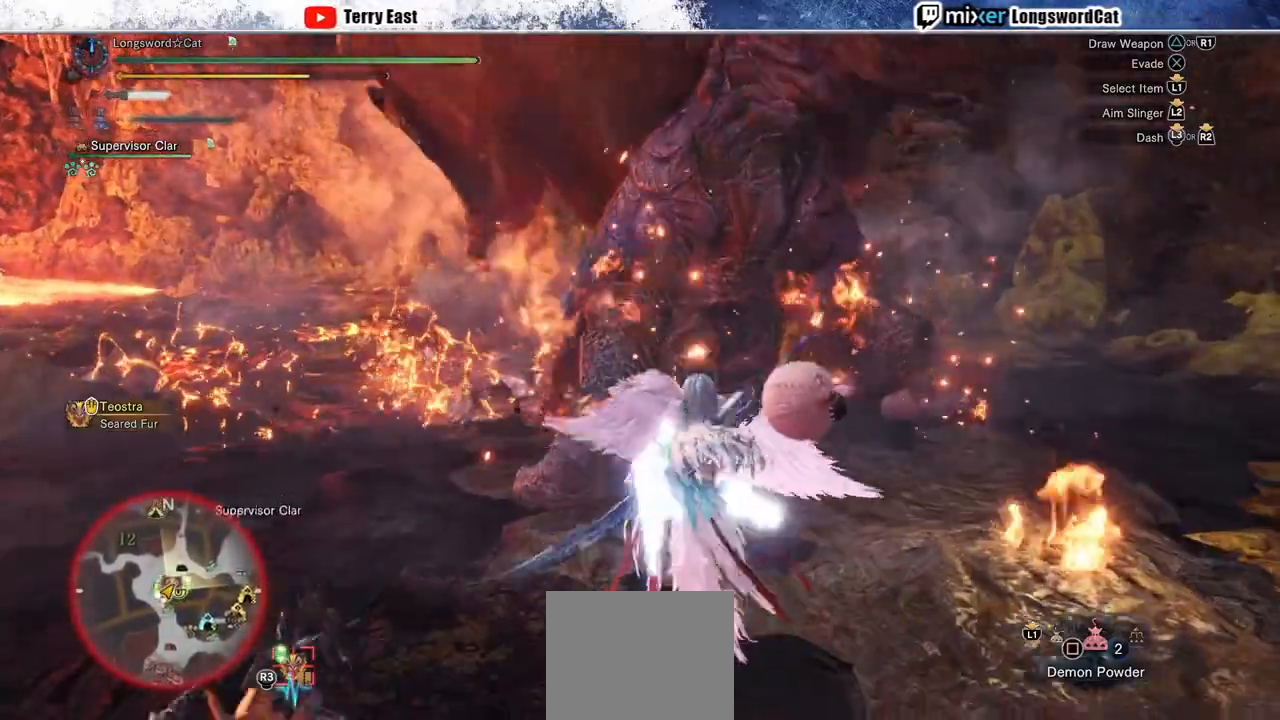
{"buttons": [], "left_stick": "center", "right_stick": "center", "events": [[50, "TRIANGLE", "down"], [150, "TRIANGLE", "up"], [183, "left_stick", "center"], [217, "TRIANGLE", "down"], [283, "DPAD_RIGHT", "down"], [300, "TRIANGLE", "up"], [317, "R2", "up"], [350, "DPAD_RIGHT", "up"]]}
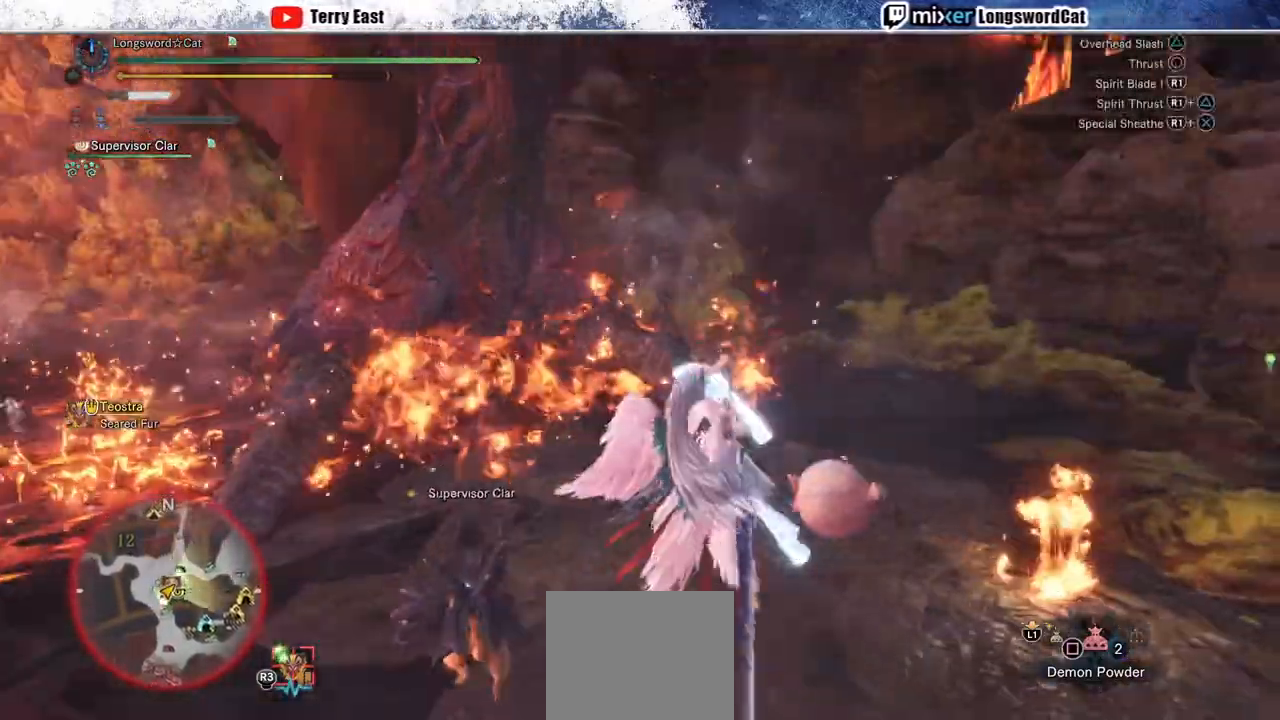
{"buttons": [], "left_stick": "center", "right_stick": "center", "events": [[117, "CIRCLE", "down"], [167, "CIRCLE", "up"], [250, "CIRCLE", "down"], [350, "CIRCLE", "up"], [417, "CIRCLE", "down"], [500, "CIRCLE", "up"]]}
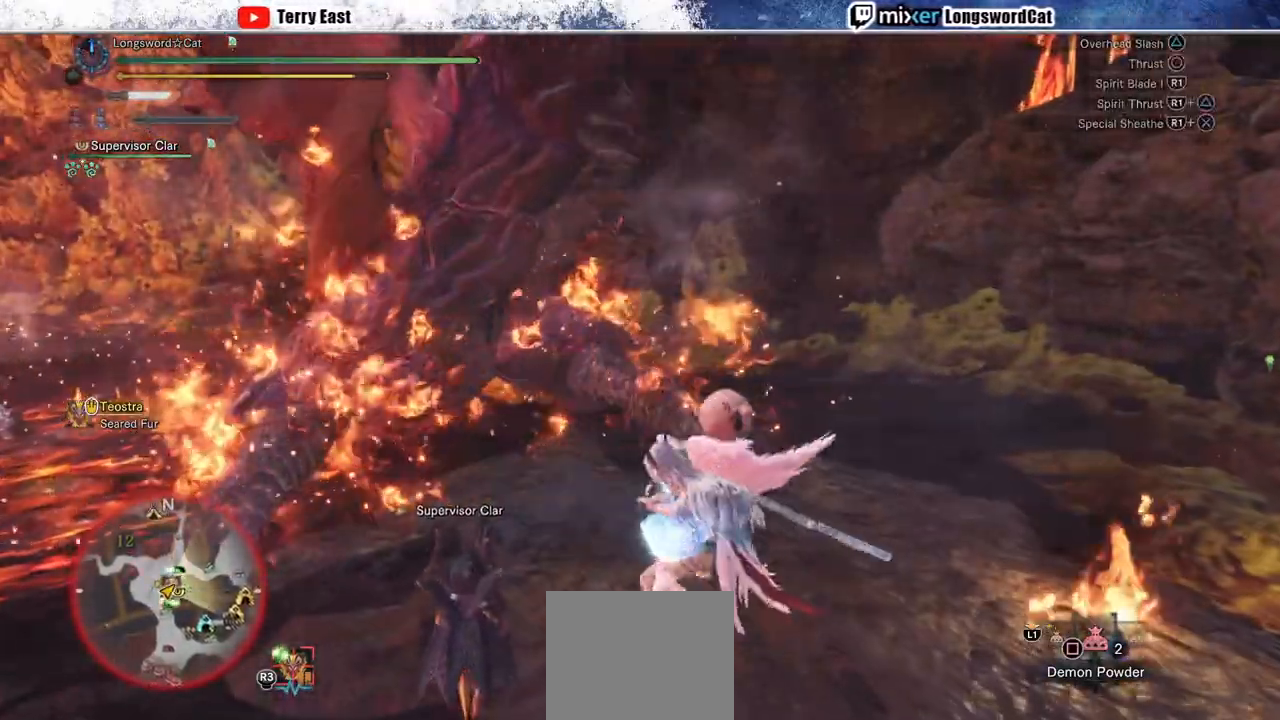
{"buttons": [], "left_stick": "center", "right_stick": "center", "events": [[417, "CROSS", "down"], [483, "CROSS", "up"]]}
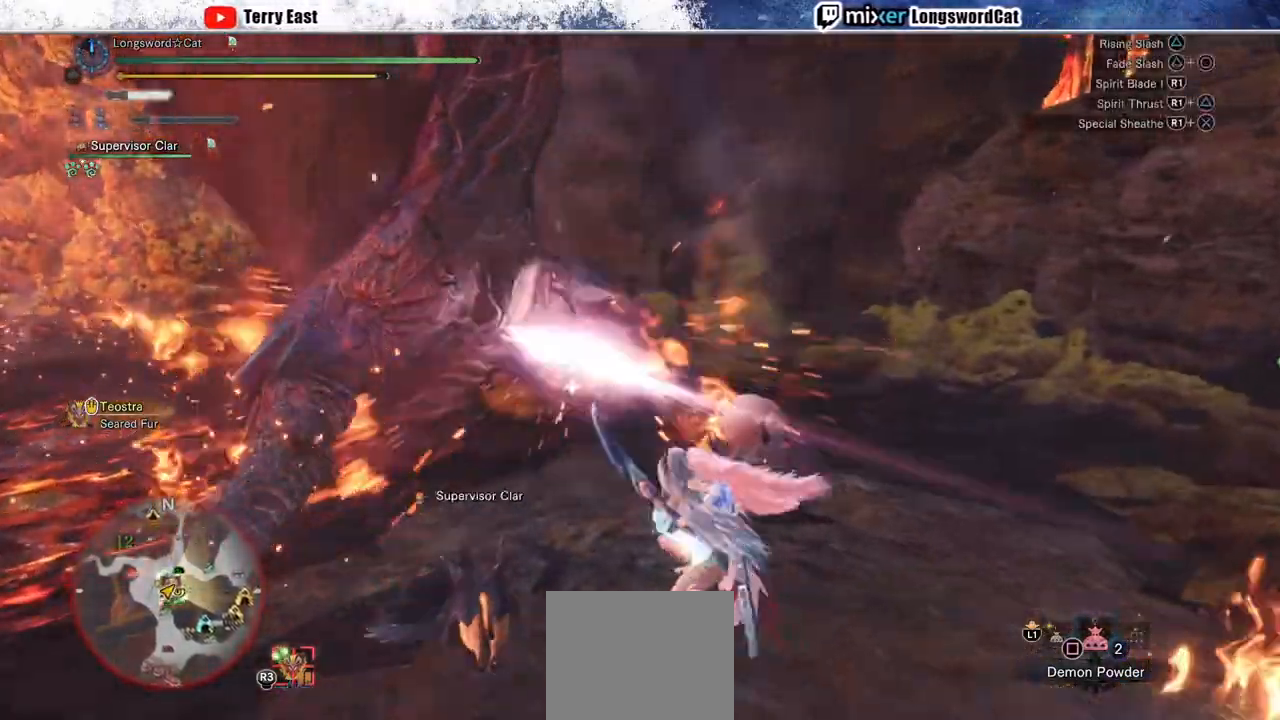
{"buttons": ["TRIANGLE", "DPAD_LEFT"], "left_stick": "center", "right_stick": "center"}
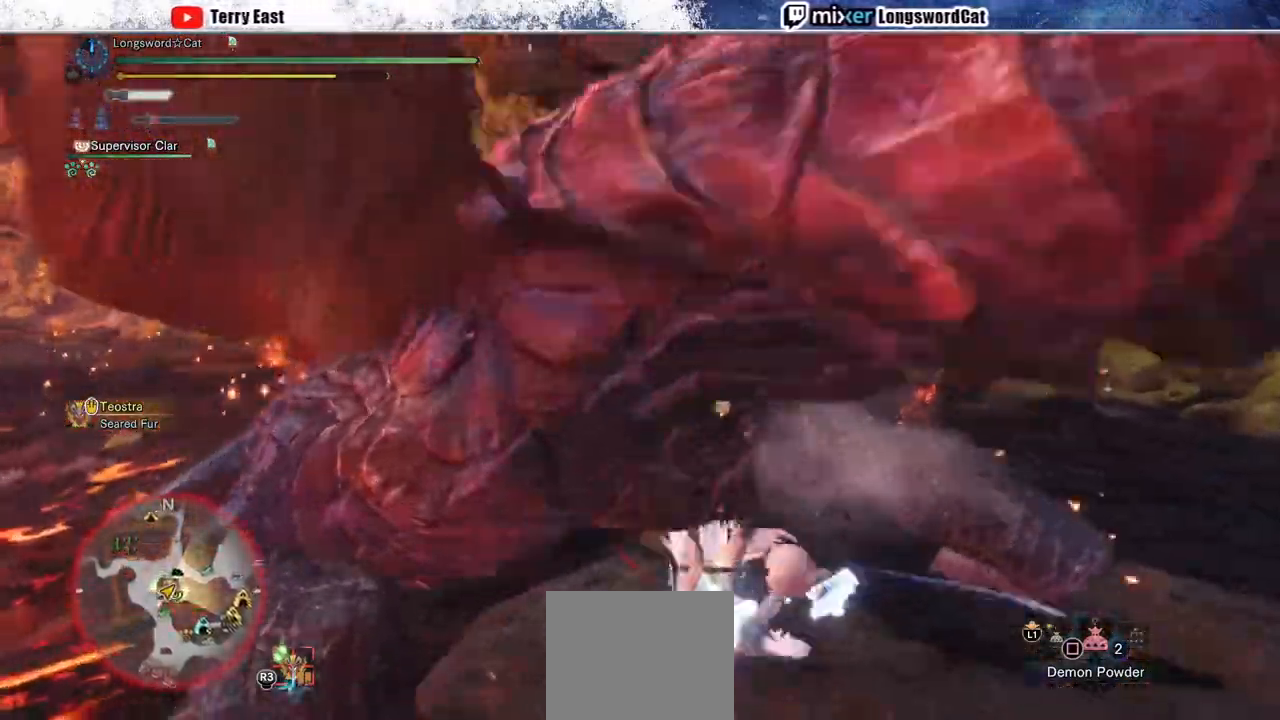
{"buttons": ["TRIANGLE"], "left_stick": "center", "right_stick": "center", "events": [[67, "TRIANGLE", "up"], [100, "DPAD_LEFT", "up"], [150, "TRIANGLE", "down"], [217, "TRIANGLE", "up"], [300, "TRIANGLE", "down"], [400, "TRIANGLE", "up"], [467, "TRIANGLE", "down"]]}
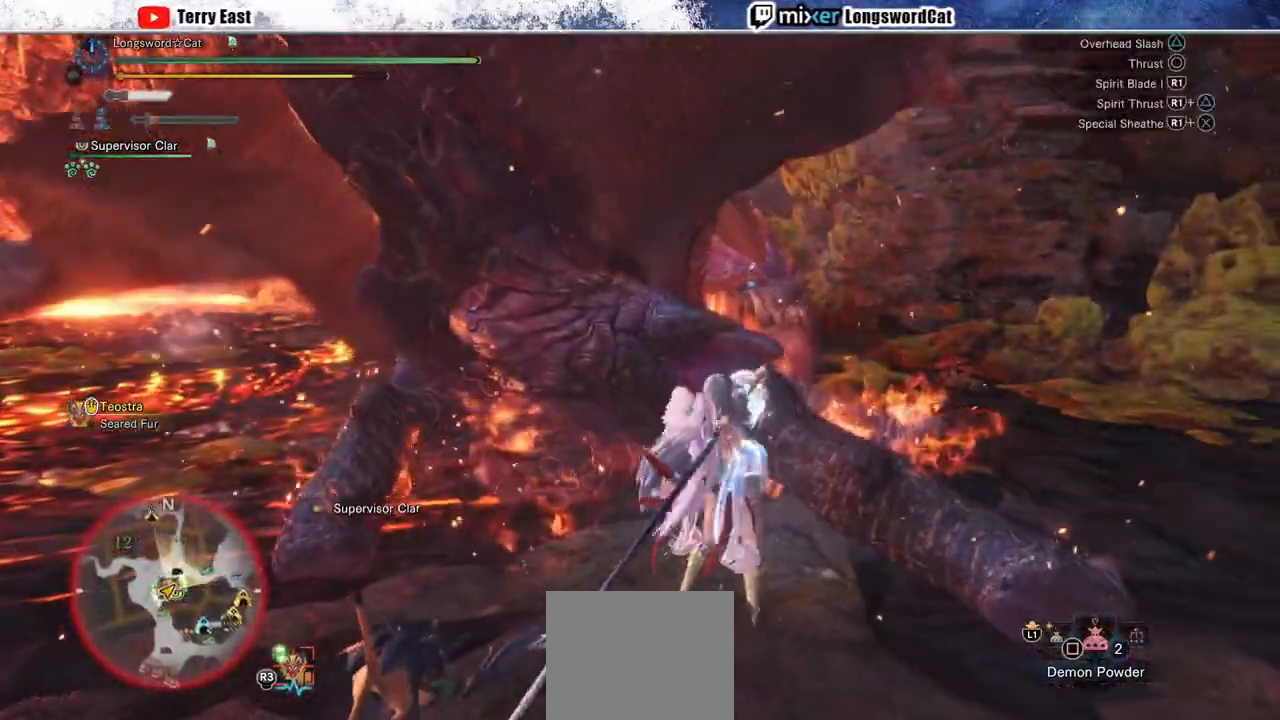
{"buttons": ["TRIANGLE"], "left_stick": "center", "right_stick": "center", "events": [[67, "TRIANGLE", "up"], [150, "TRIANGLE", "down"], [250, "TRIANGLE", "up"], [317, "TRIANGLE", "down"], [450, "TRIANGLE", "up"], [500, "TRIANGLE", "down"]]}